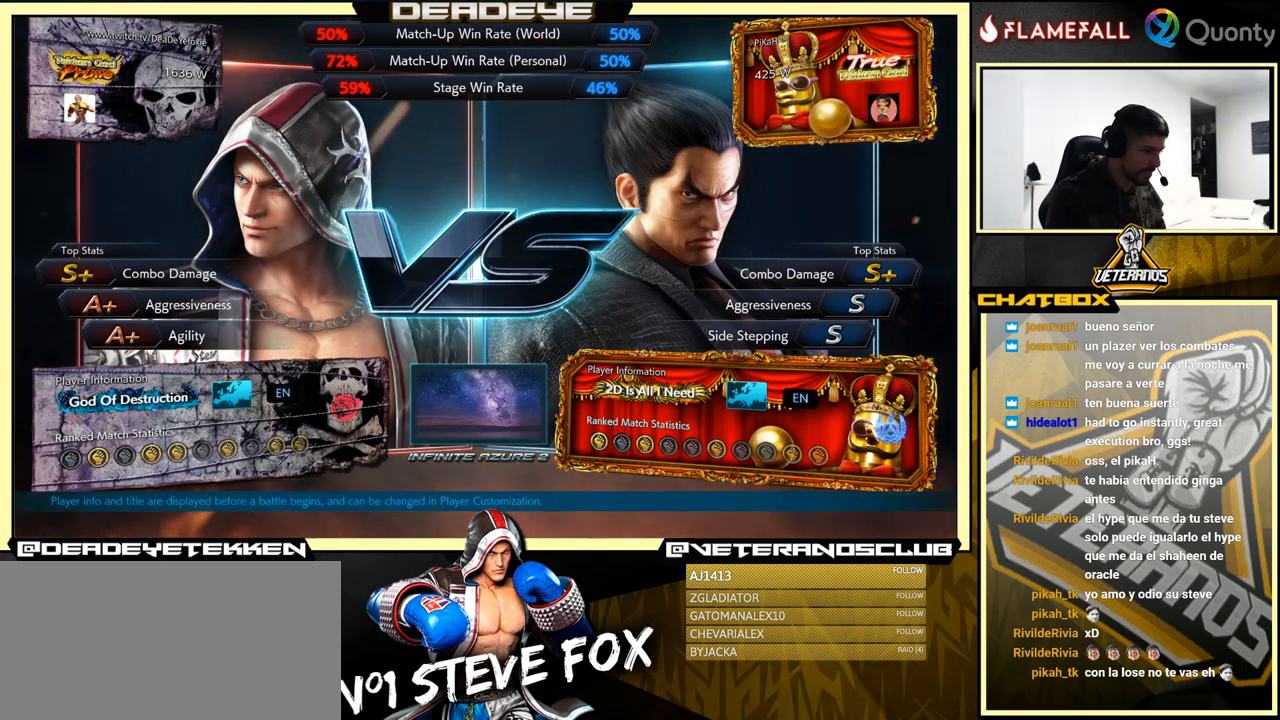
Gameplay with a controller (arcade stick); each line is a JSON object with the inputs held at the frame after it. "events" lists button and stick changes between this image and that frame as [ms after this image, input, new state], when the widget could be followed in between. Not read: L3 R3.
{"buttons": [], "left_stick": "center", "events": [[150, "CROSS", "down"], [283, "CROSS", "up"]]}
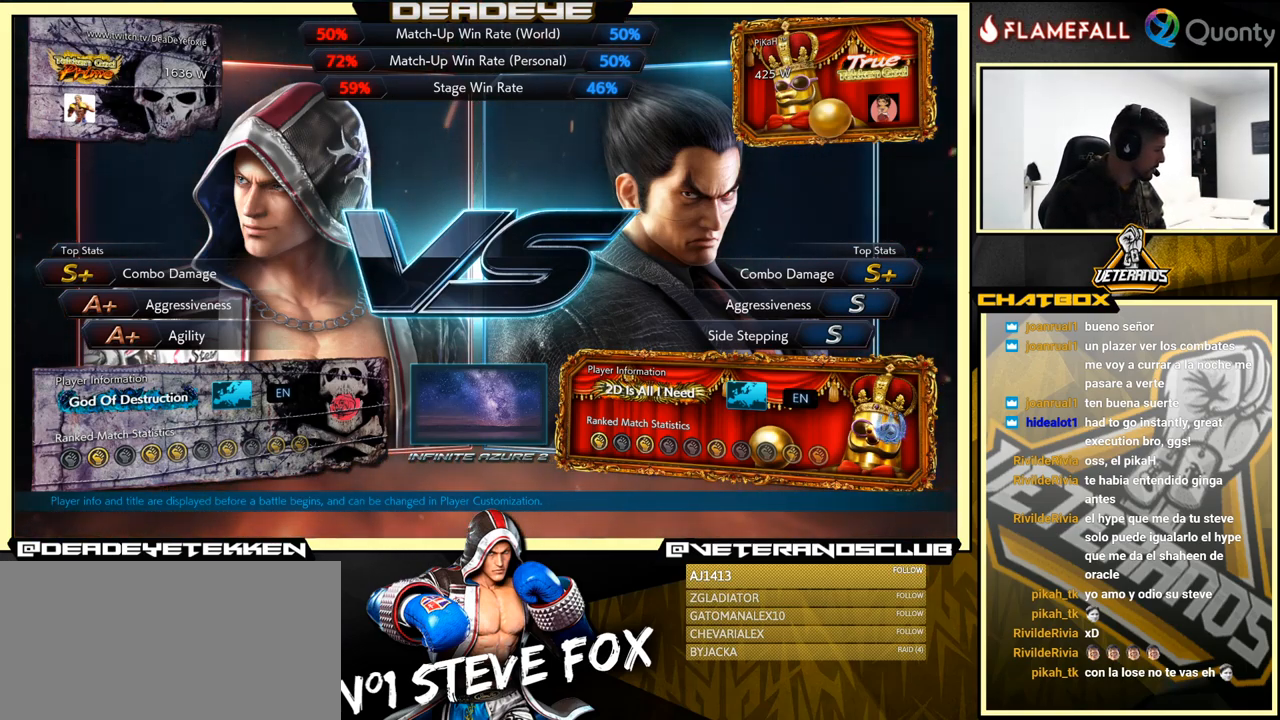
{"buttons": [], "left_stick": "center", "events": [[33, "CROSS", "down"], [167, "CROSS", "up"], [350, "CROSS", "down"], [450, "CROSS", "up"]]}
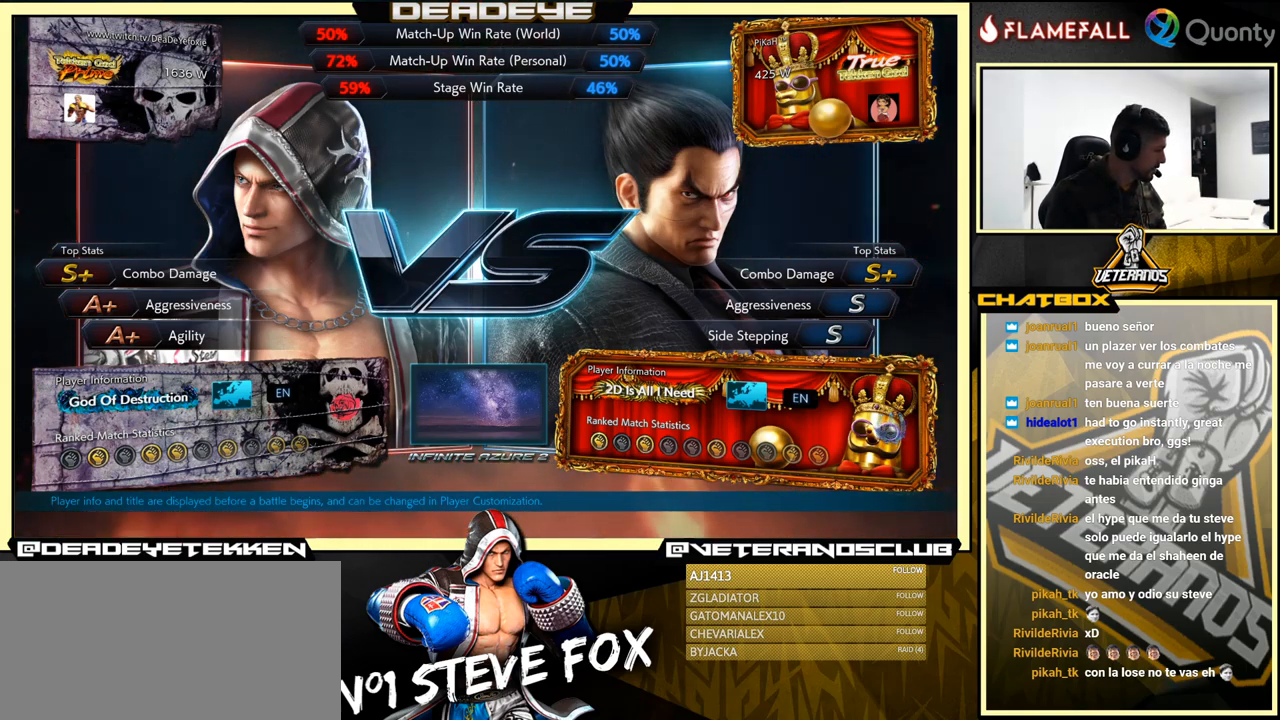
{"buttons": [], "left_stick": "center", "events": [[100, "CROSS", "down"], [216, "CROSS", "up"], [333, "CROSS", "down"], [416, "CROSS", "up"]]}
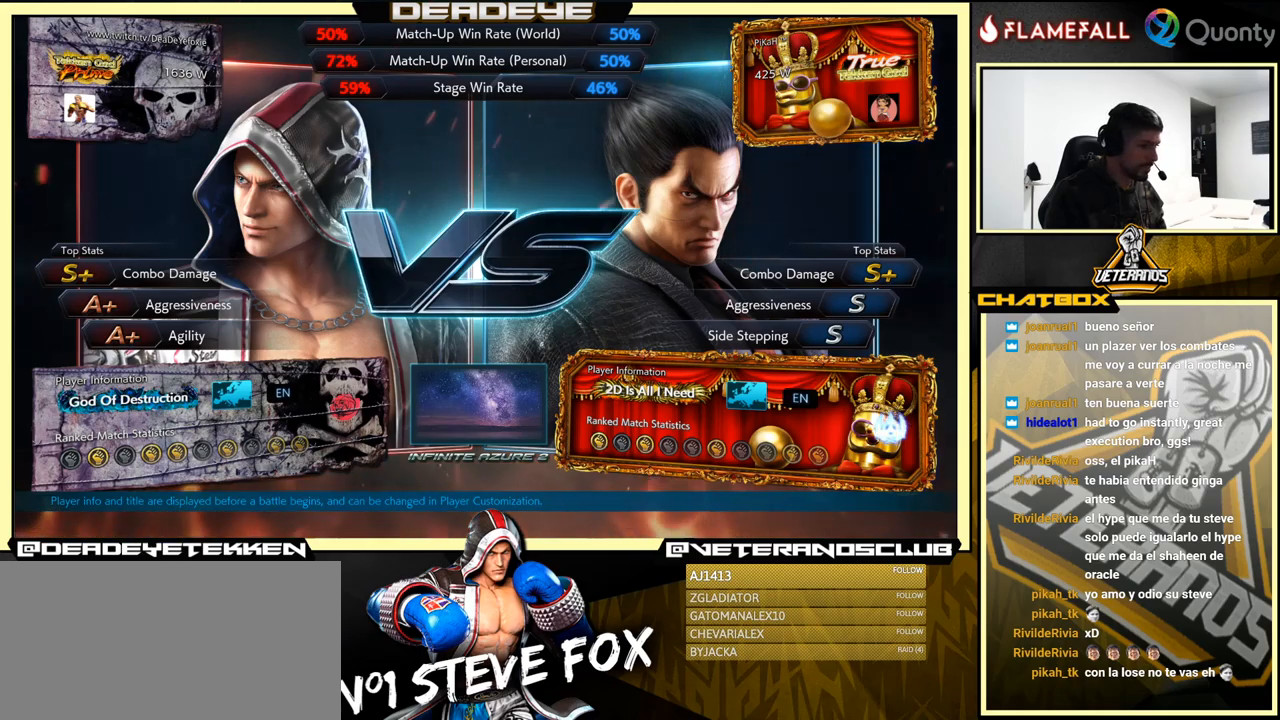
{"buttons": [], "left_stick": "center", "events": [[117, "CROSS", "down"], [184, "CROSS", "up"], [334, "CROSS", "down"], [417, "CROSS", "up"]]}
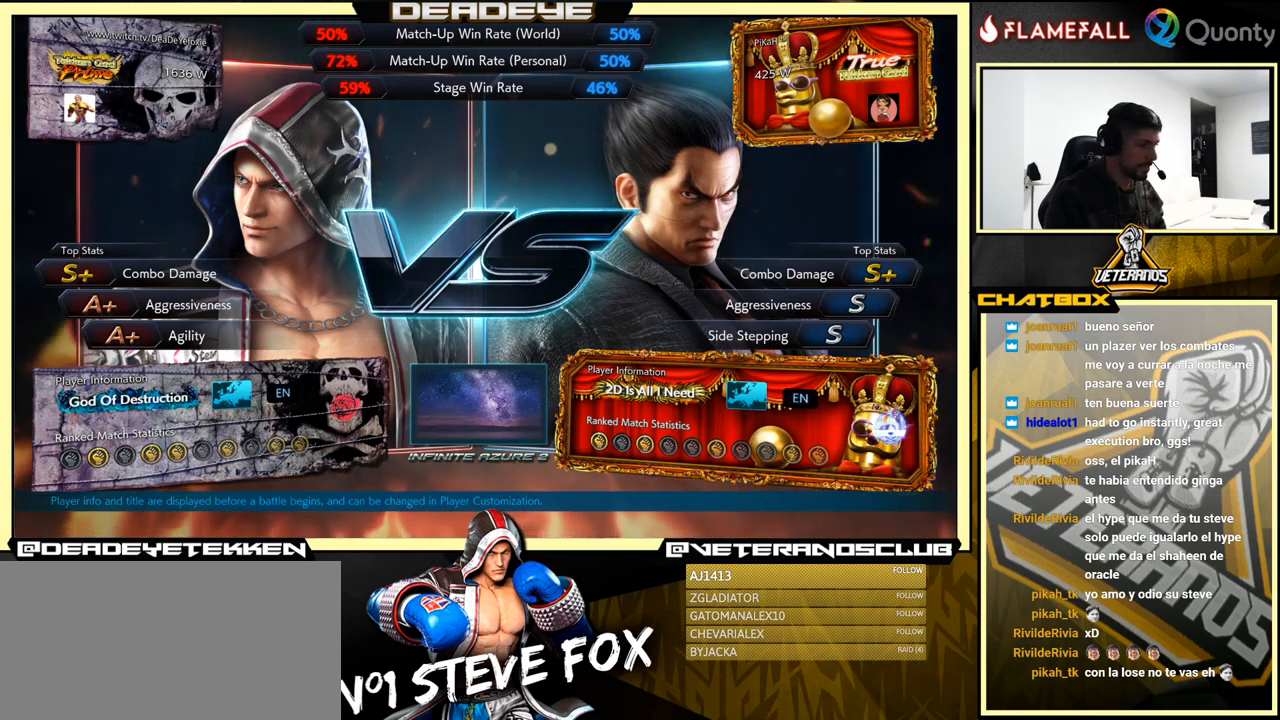
{"buttons": ["CROSS"], "left_stick": "center", "events": [[50, "CROSS", "down"], [167, "CROSS", "up"], [267, "CROSS", "down"], [367, "CROSS", "up"], [467, "CROSS", "down"]]}
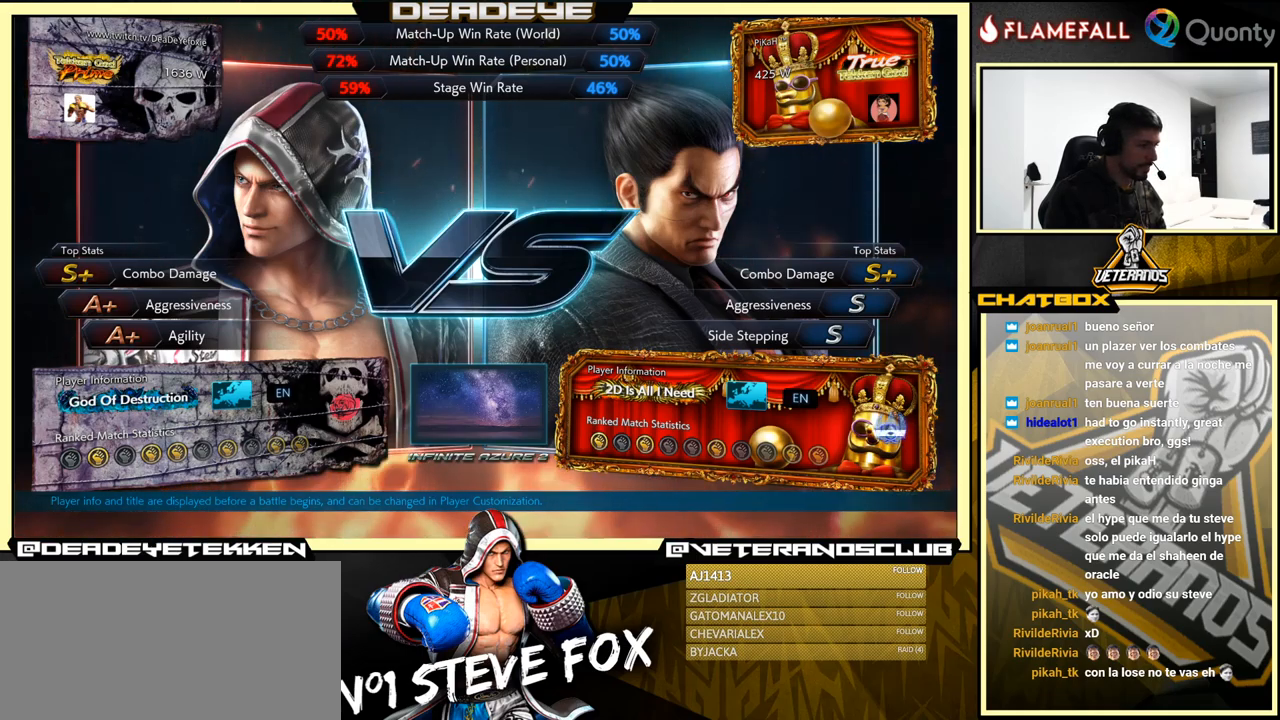
{"buttons": [], "left_stick": "center", "events": [[84, "CROSS", "up"], [150, "CROSS", "down"], [250, "CROSS", "up"], [367, "CROSS", "down"], [467, "CROSS", "up"]]}
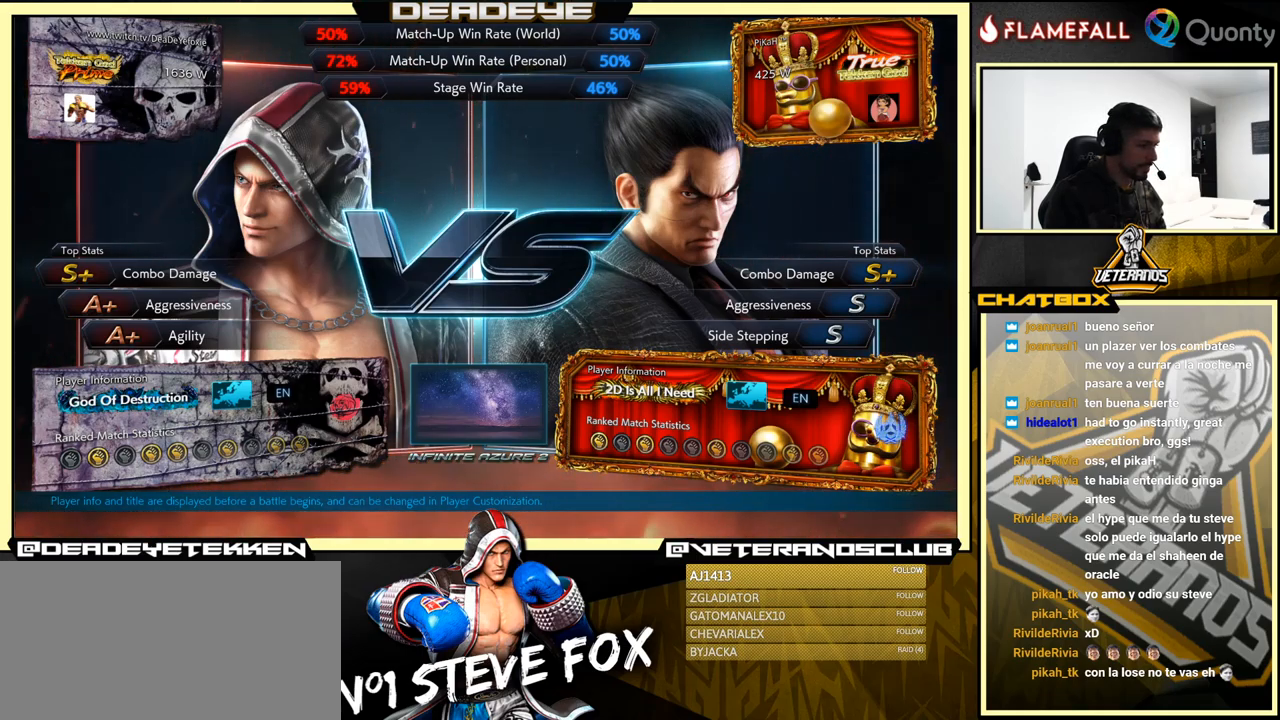
{"buttons": [], "left_stick": "center", "events": [[100, "CROSS", "down"], [217, "CROSS", "up"]]}
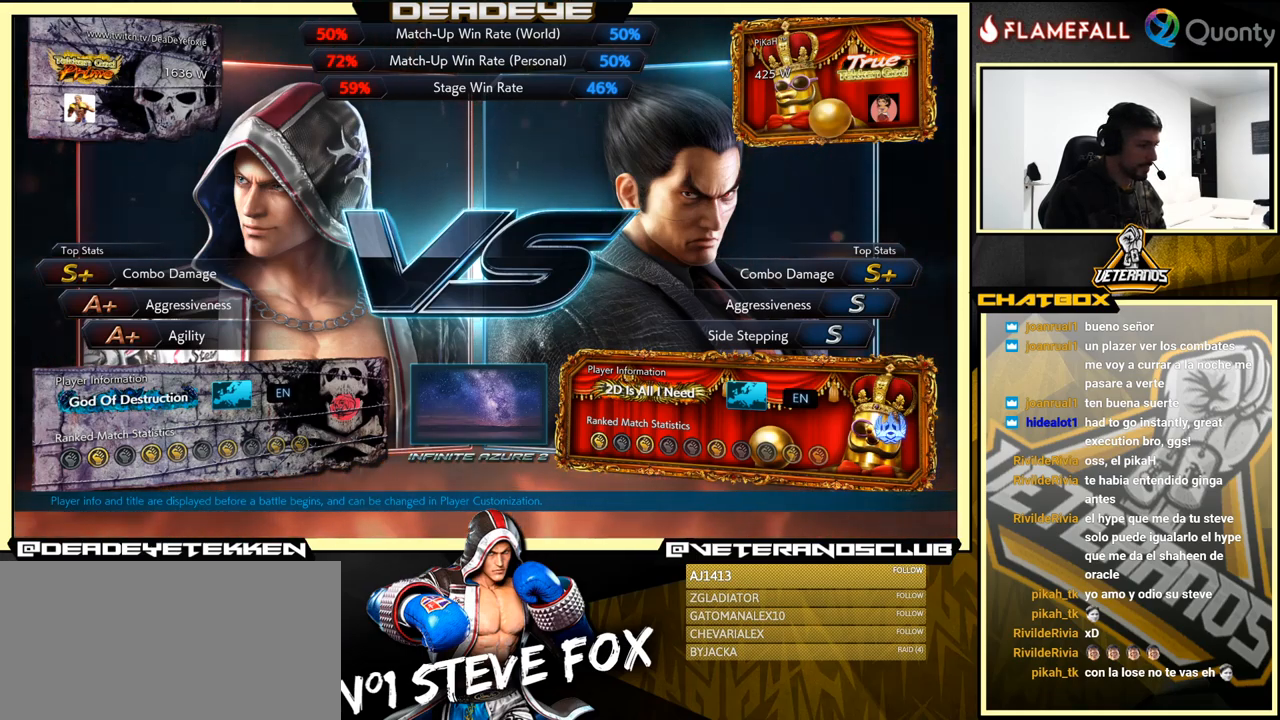
{"buttons": [], "left_stick": "center", "events": []}
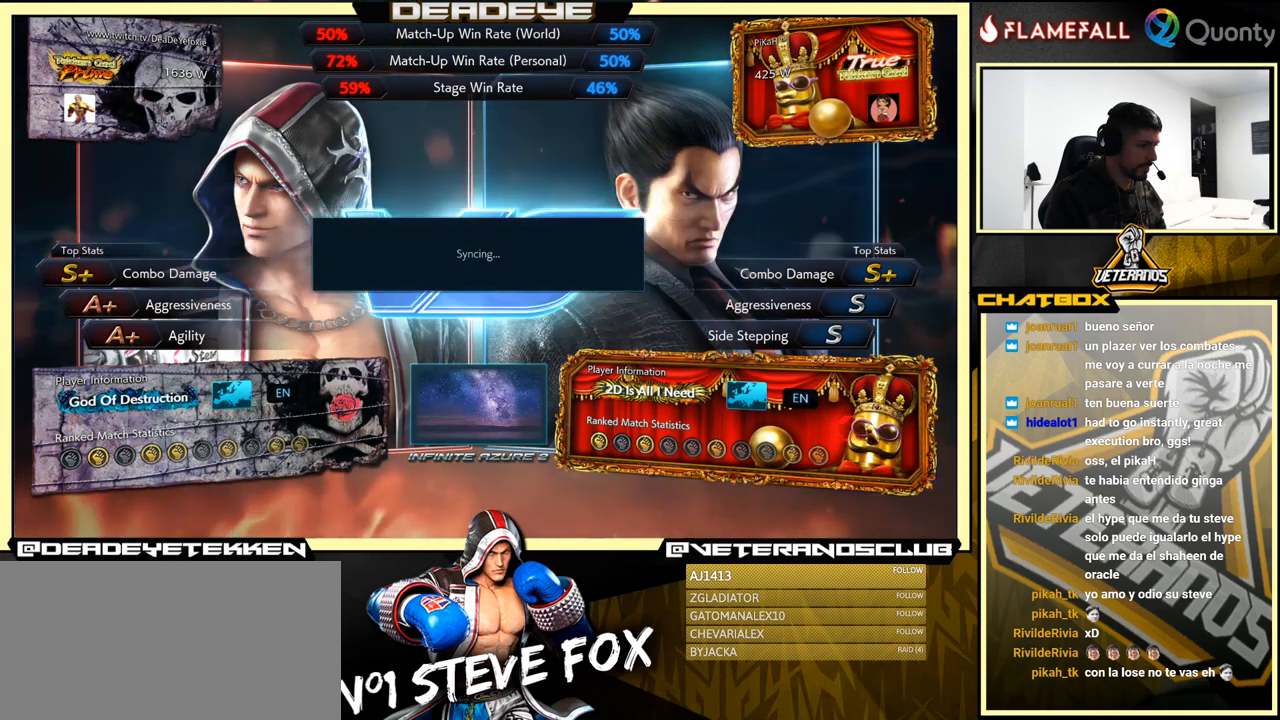
{"buttons": [], "left_stick": "center", "events": []}
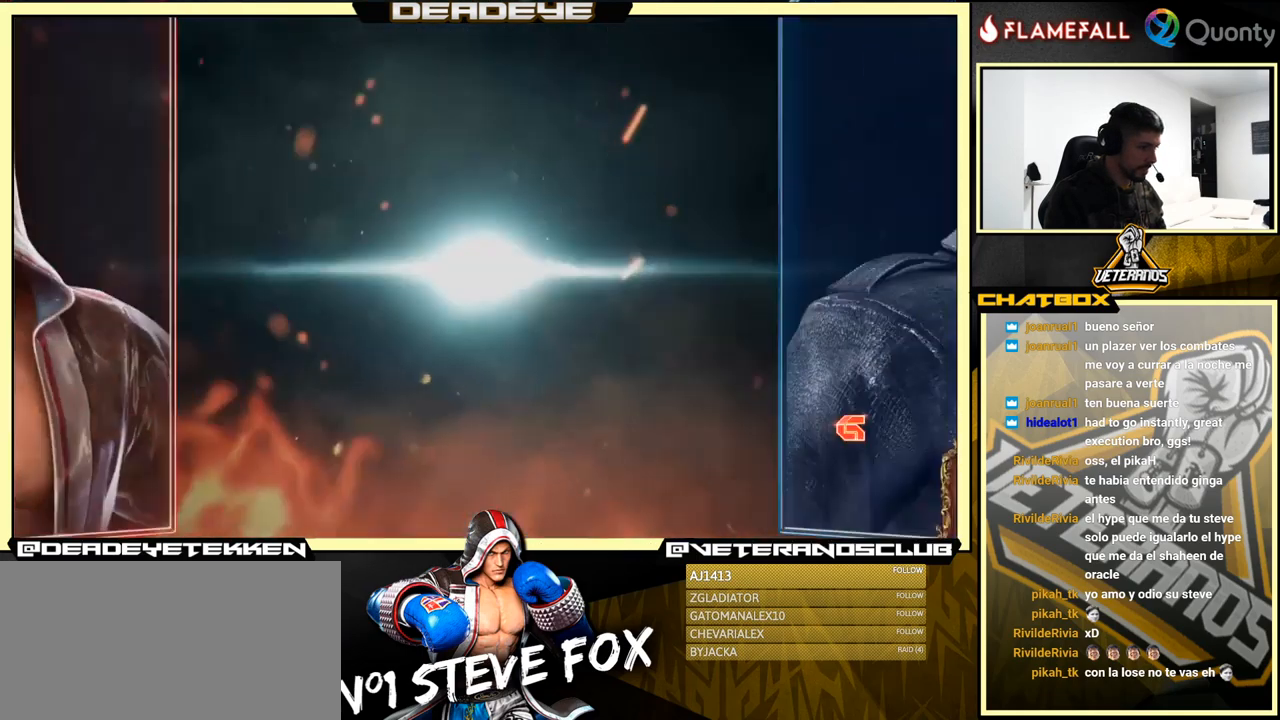
{"buttons": [], "left_stick": "center", "events": []}
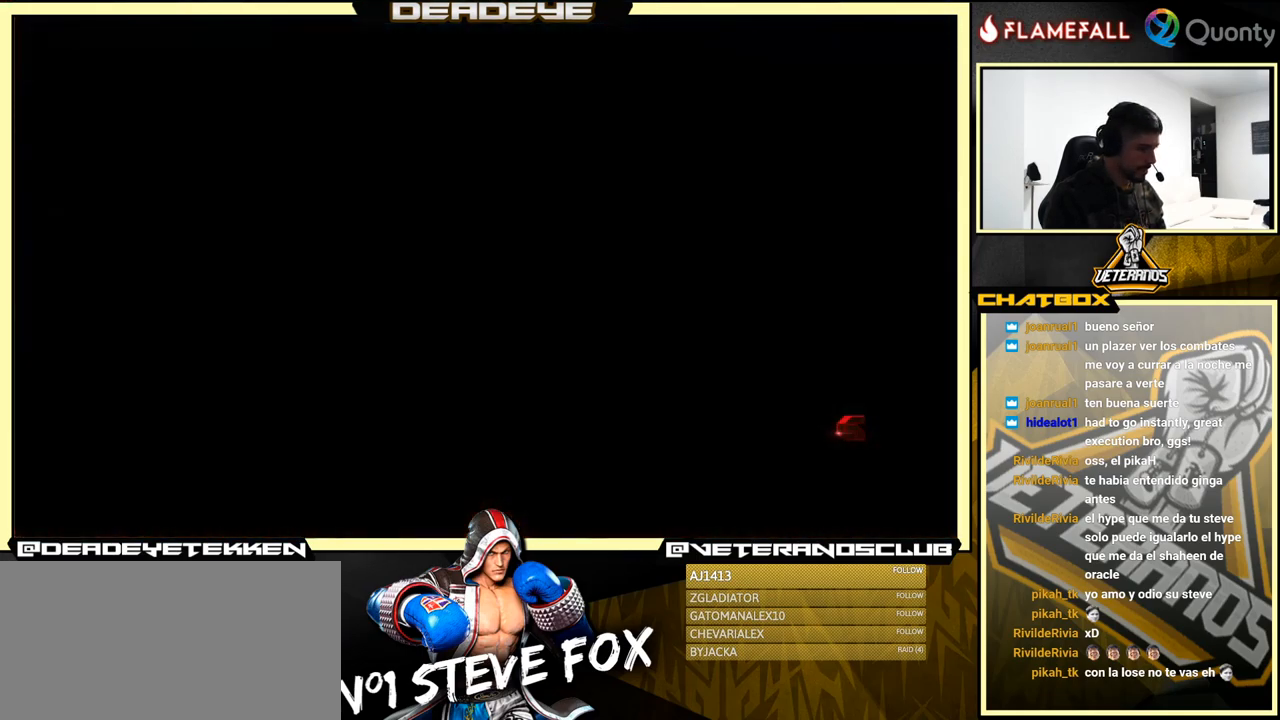
{"buttons": ["START"], "left_stick": "center", "events": [[384, "START", "down"]]}
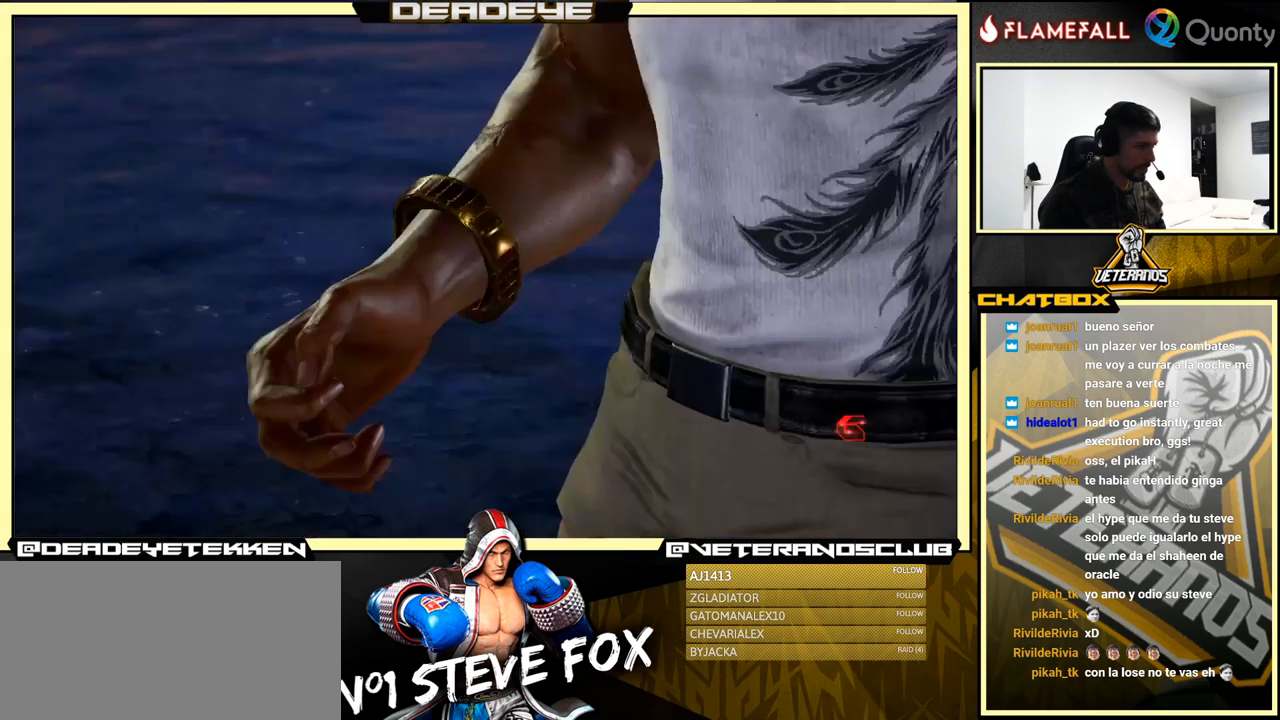
{"buttons": [], "left_stick": "center", "events": [[67, "START", "up"], [150, "START", "down"], [250, "START", "up"]]}
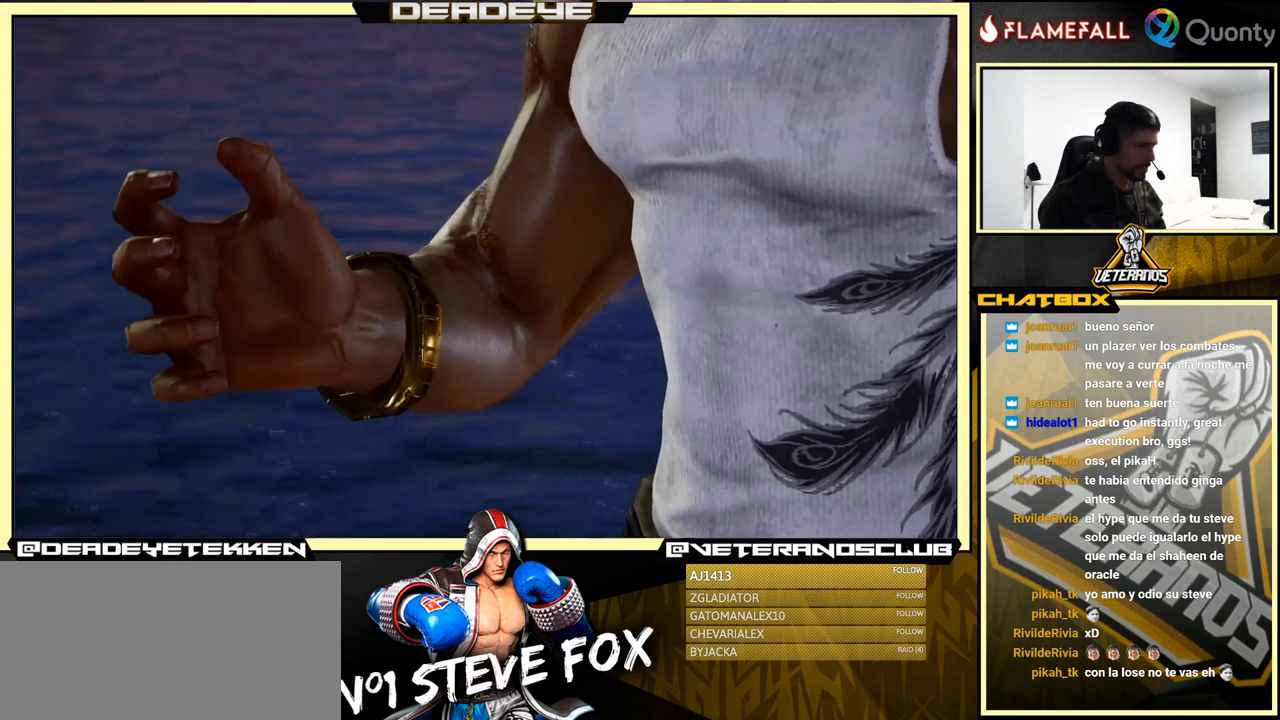
{"buttons": [], "left_stick": "center", "events": [[184, "CROSS", "down"], [301, "CROSS", "up"]]}
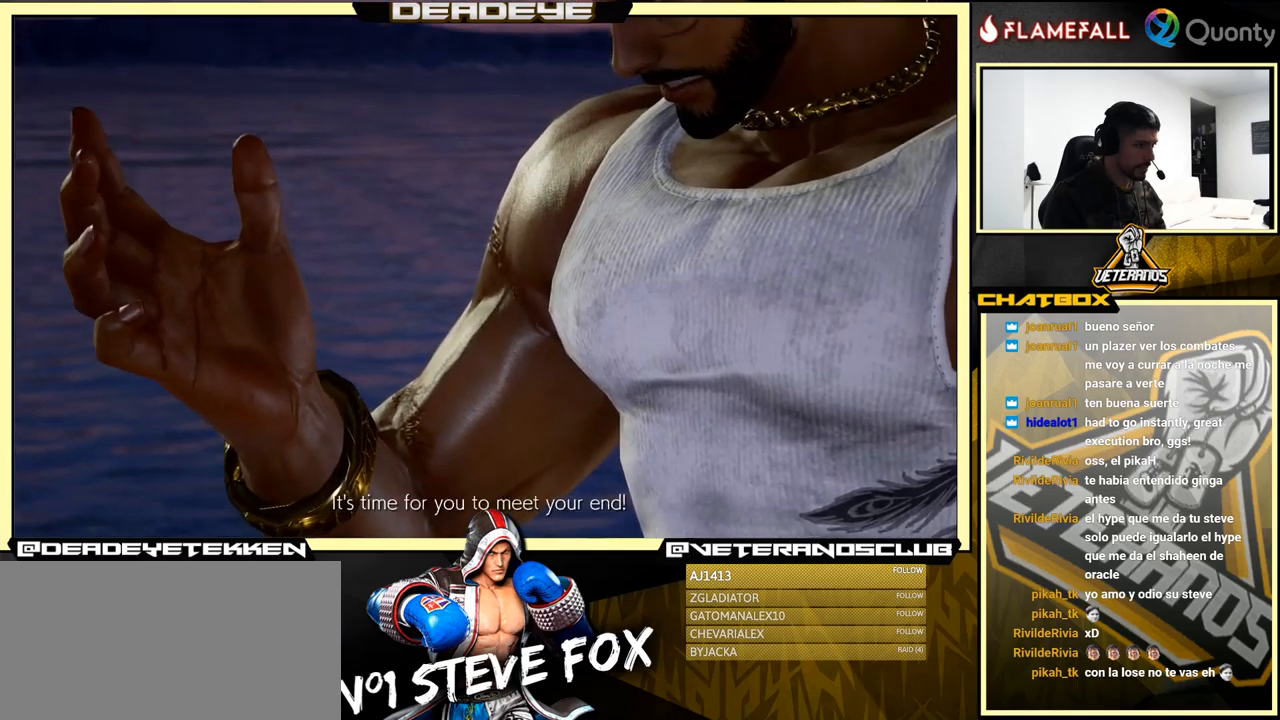
{"buttons": [], "left_stick": "center", "events": [[33, "CROSS", "down"], [100, "CROSS", "up"]]}
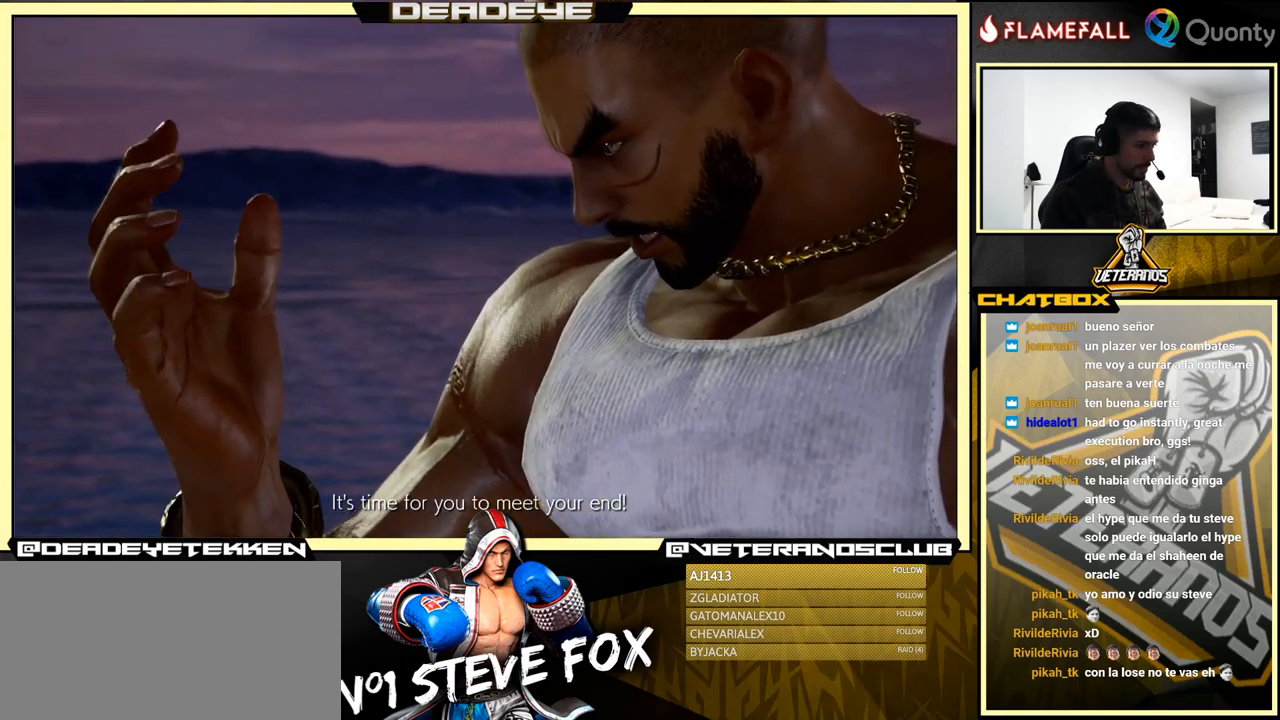
{"buttons": [], "left_stick": "center", "events": [[16, "START", "down"], [100, "START", "up"]]}
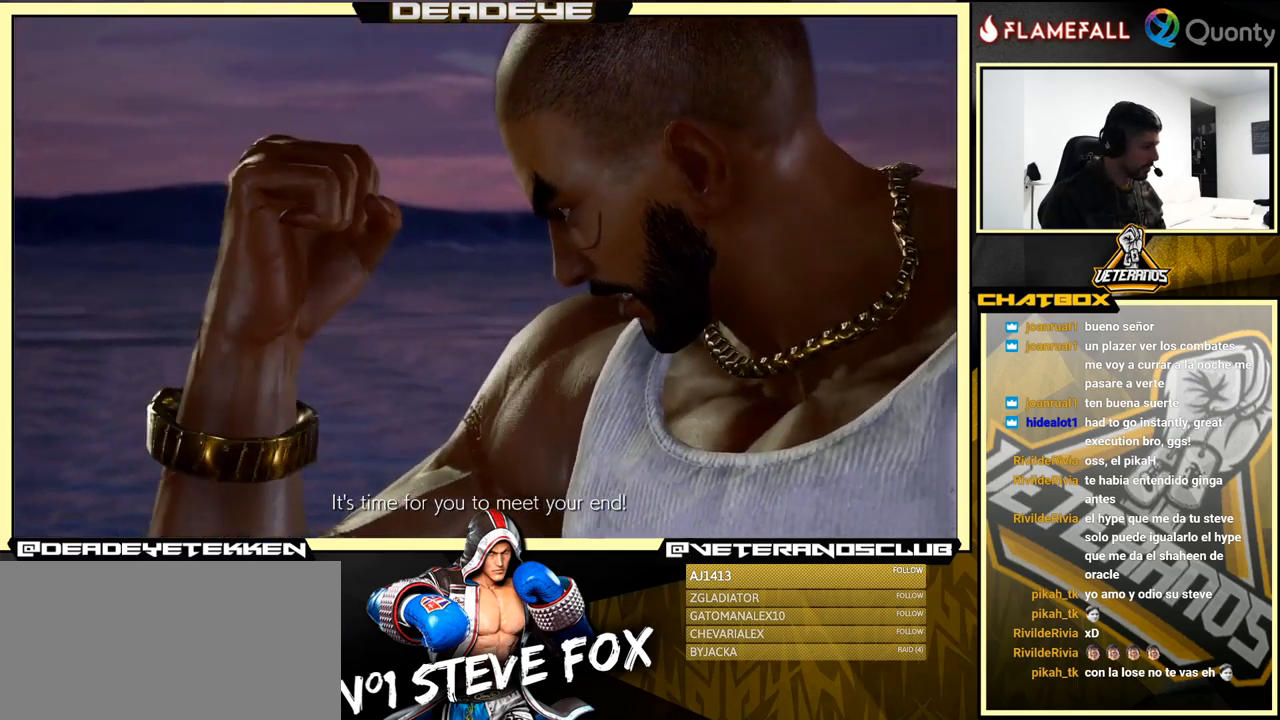
{"buttons": [], "left_stick": "center", "events": []}
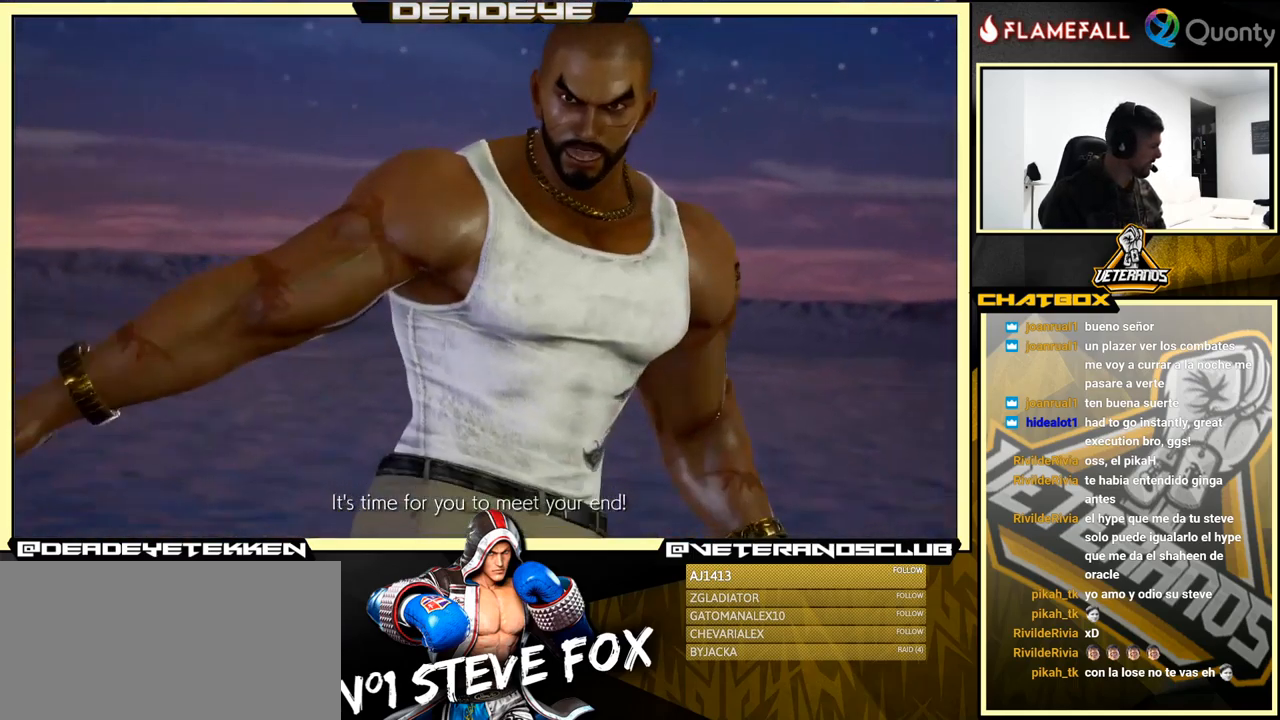
{"buttons": [], "left_stick": "center", "events": []}
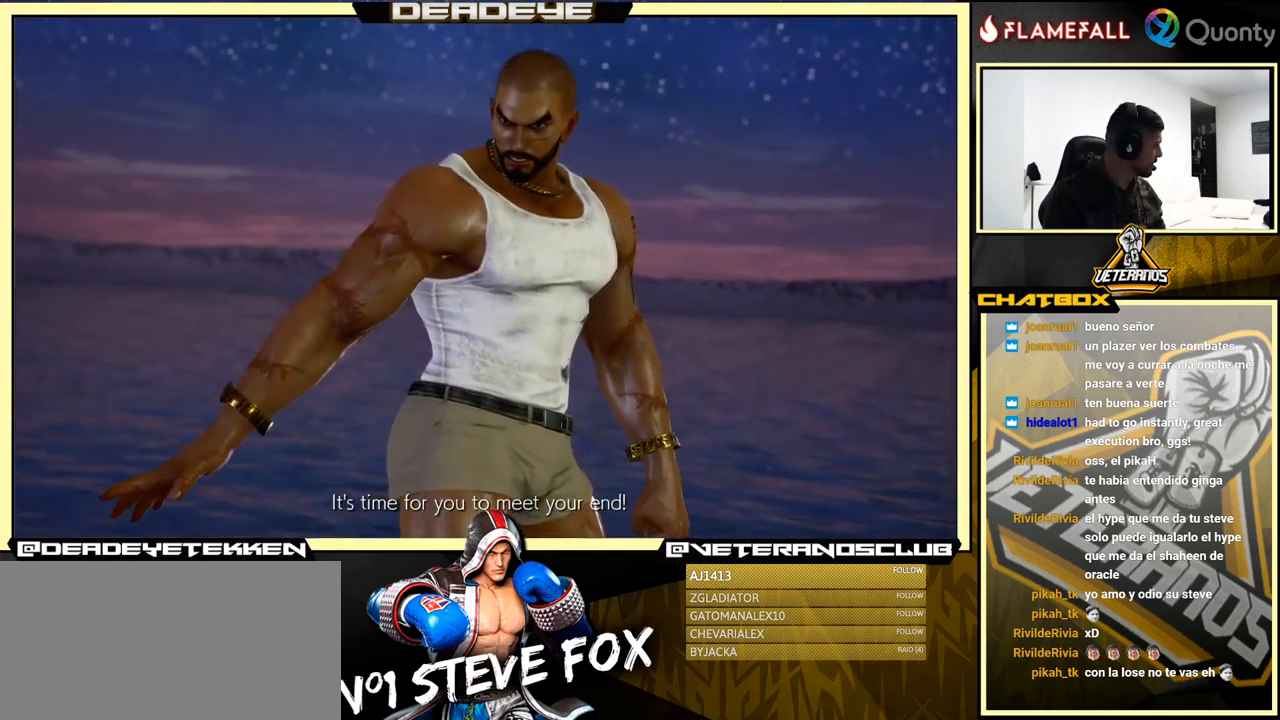
{"buttons": [], "left_stick": "center", "events": [[183, "CROSS", "down"], [350, "CROSS", "up"]]}
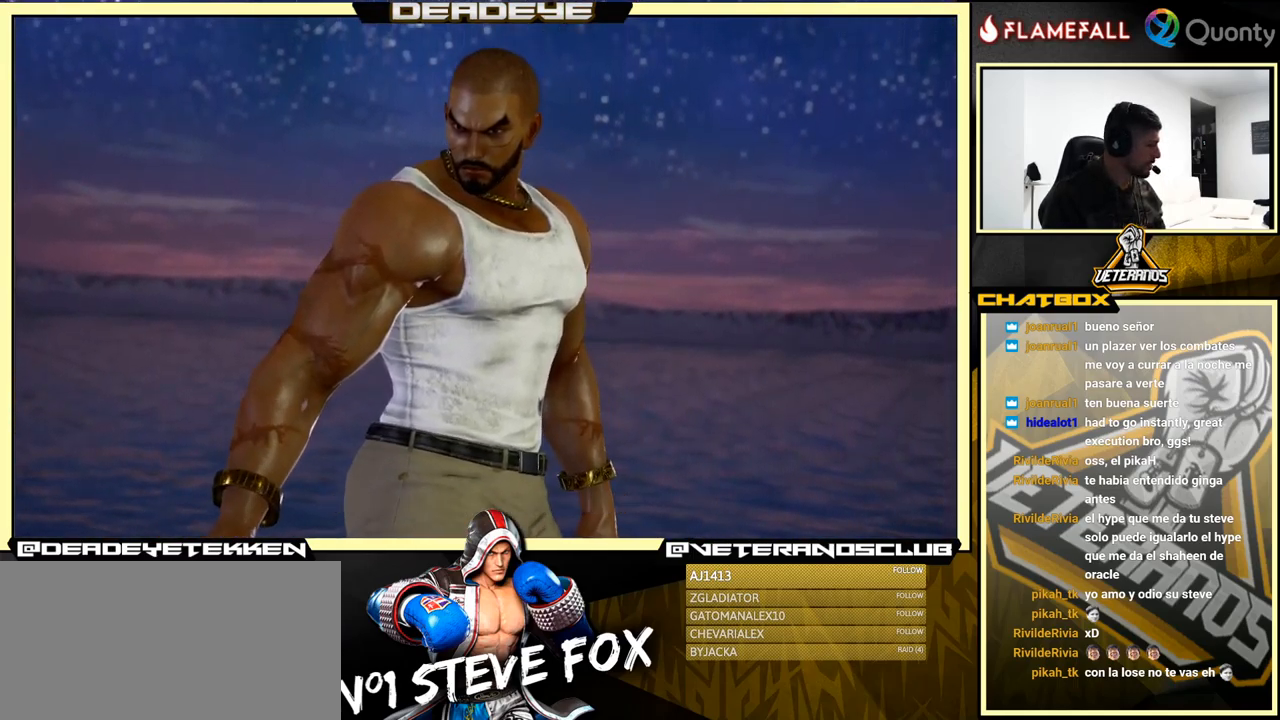
{"buttons": ["CROSS"], "left_stick": "center", "events": [[400, "CROSS", "down"]]}
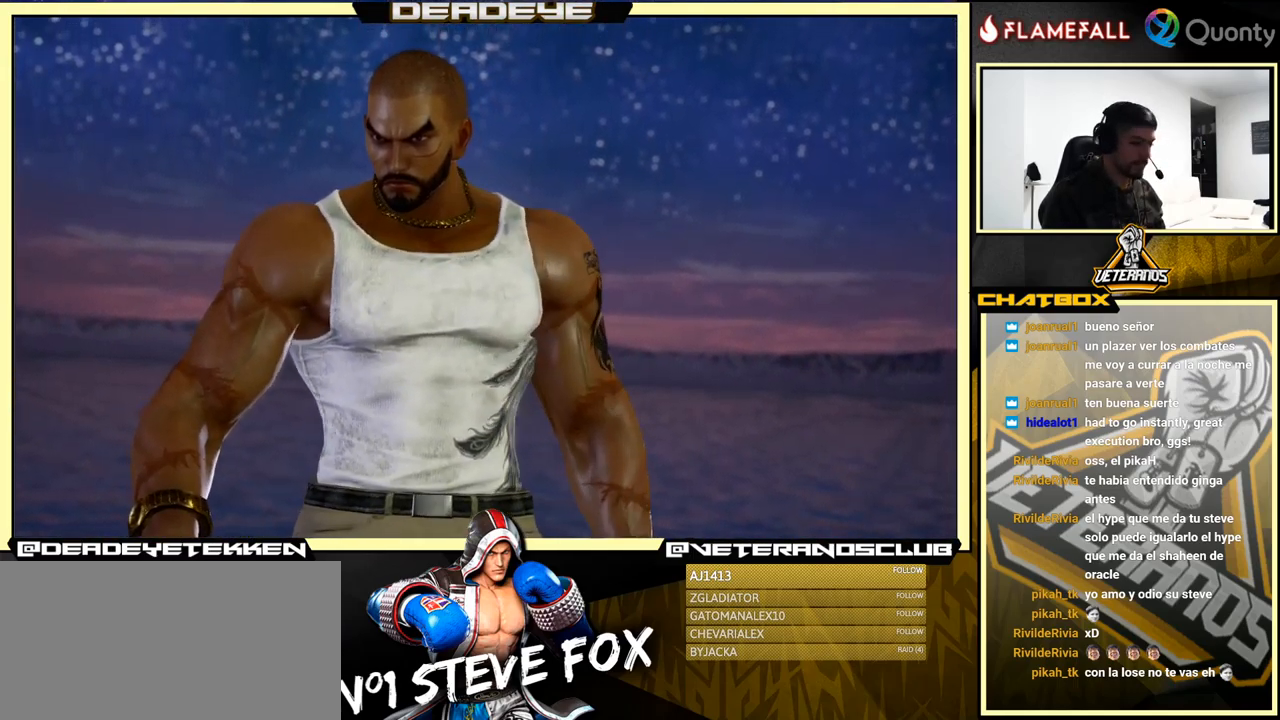
{"buttons": [], "left_stick": "center", "events": [[16, "CROSS", "up"], [250, "CROSS", "down"], [400, "CROSS", "up"]]}
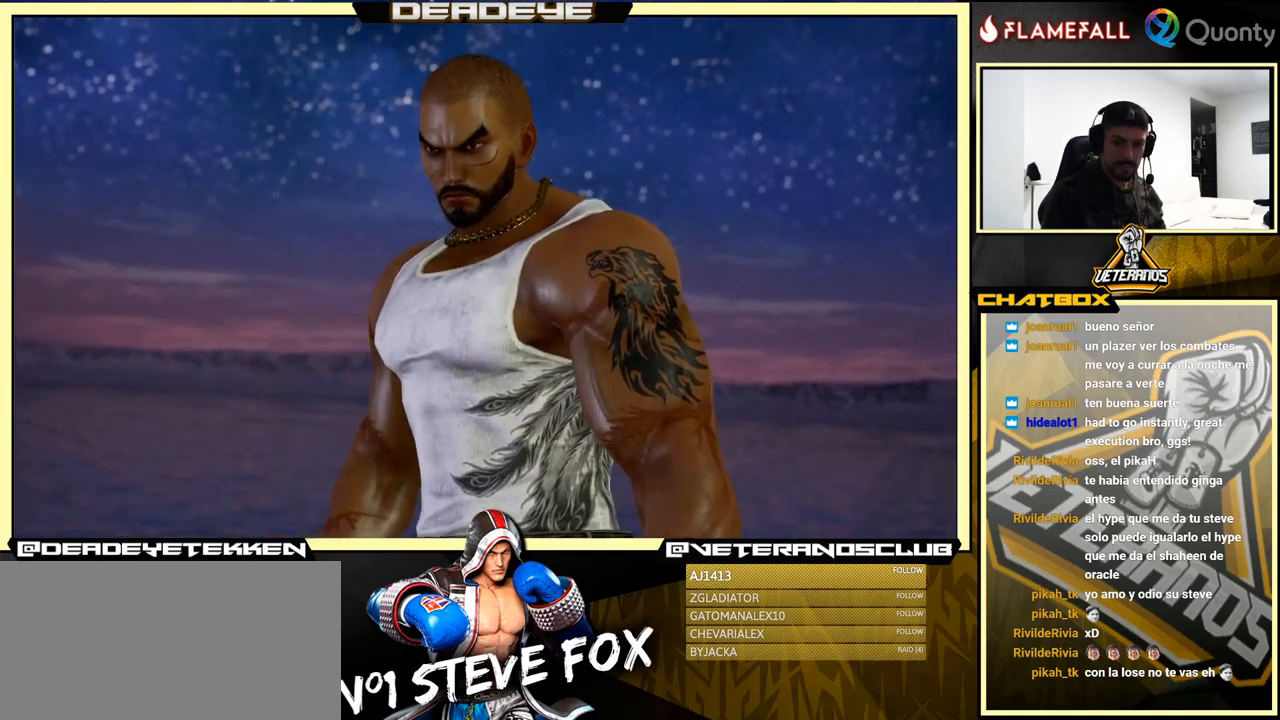
{"buttons": [], "left_stick": "center", "events": [[316, "CROSS", "down"], [433, "CROSS", "up"]]}
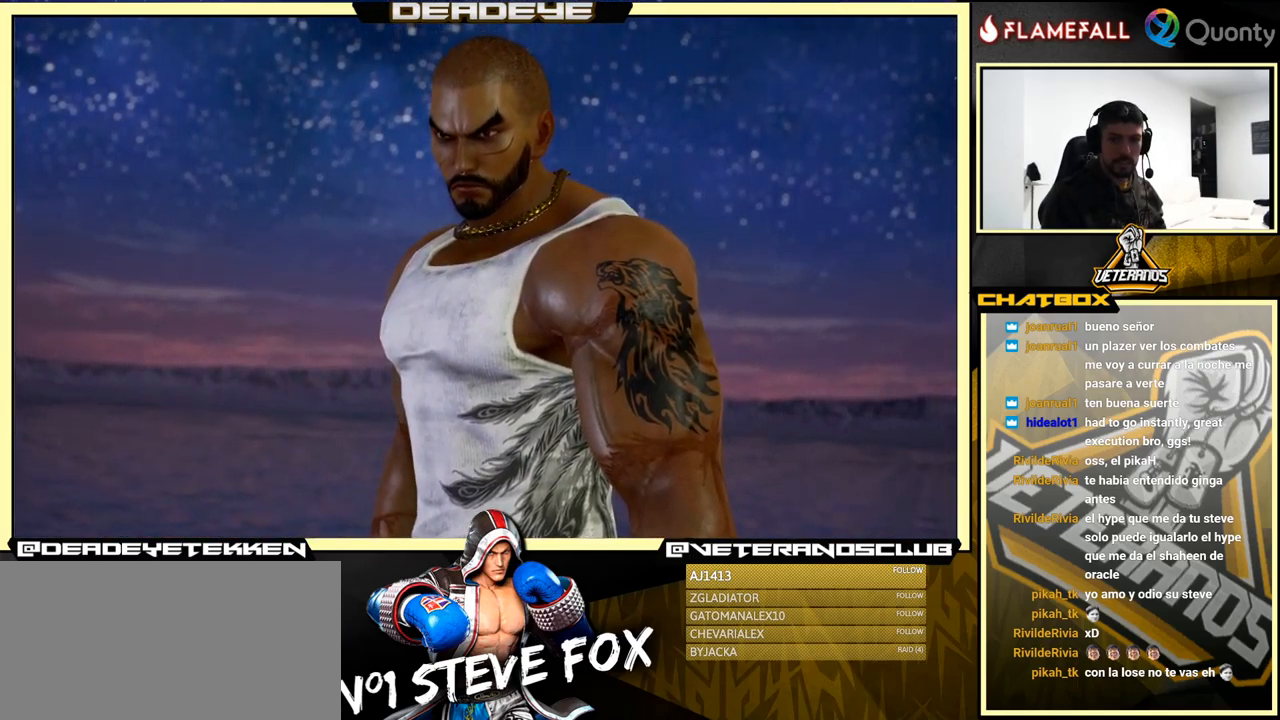
{"buttons": ["START"], "left_stick": "center", "events": [[383, "START", "down"]]}
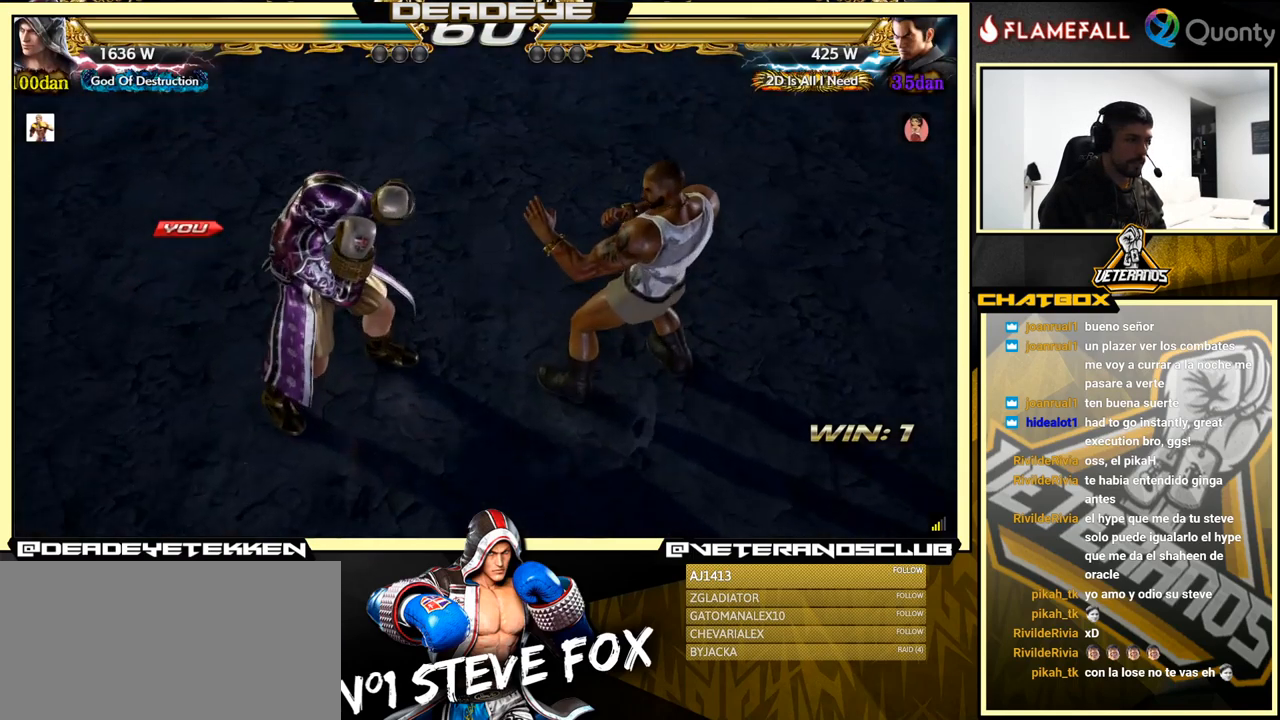
{"buttons": [], "left_stick": "center", "events": [[33, "START", "up"]]}
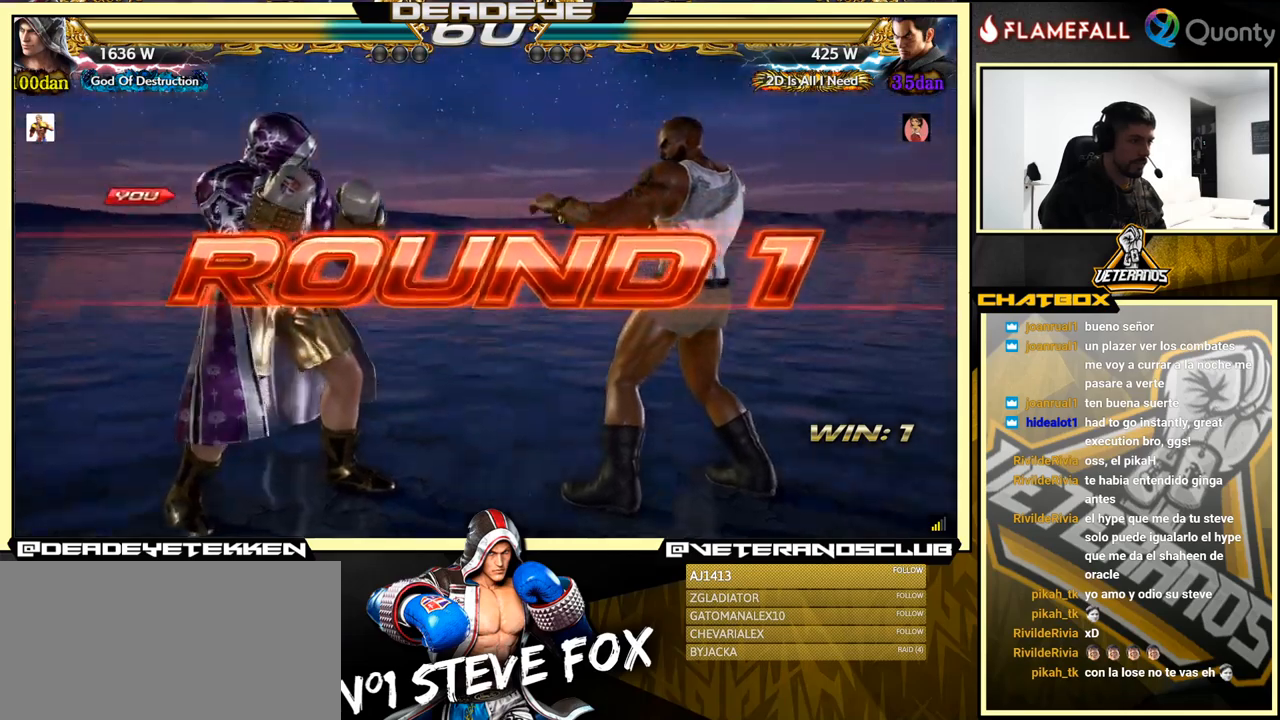
{"buttons": [], "left_stick": "center", "events": []}
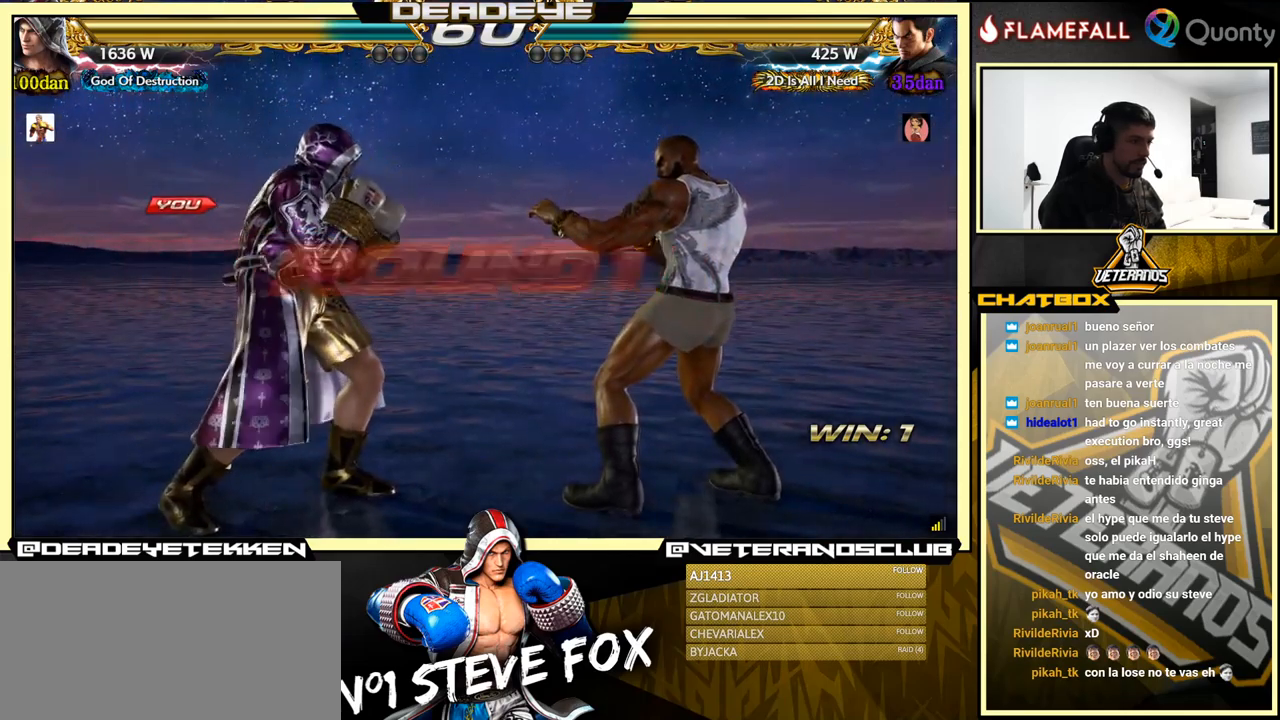
{"buttons": [], "left_stick": "center", "events": []}
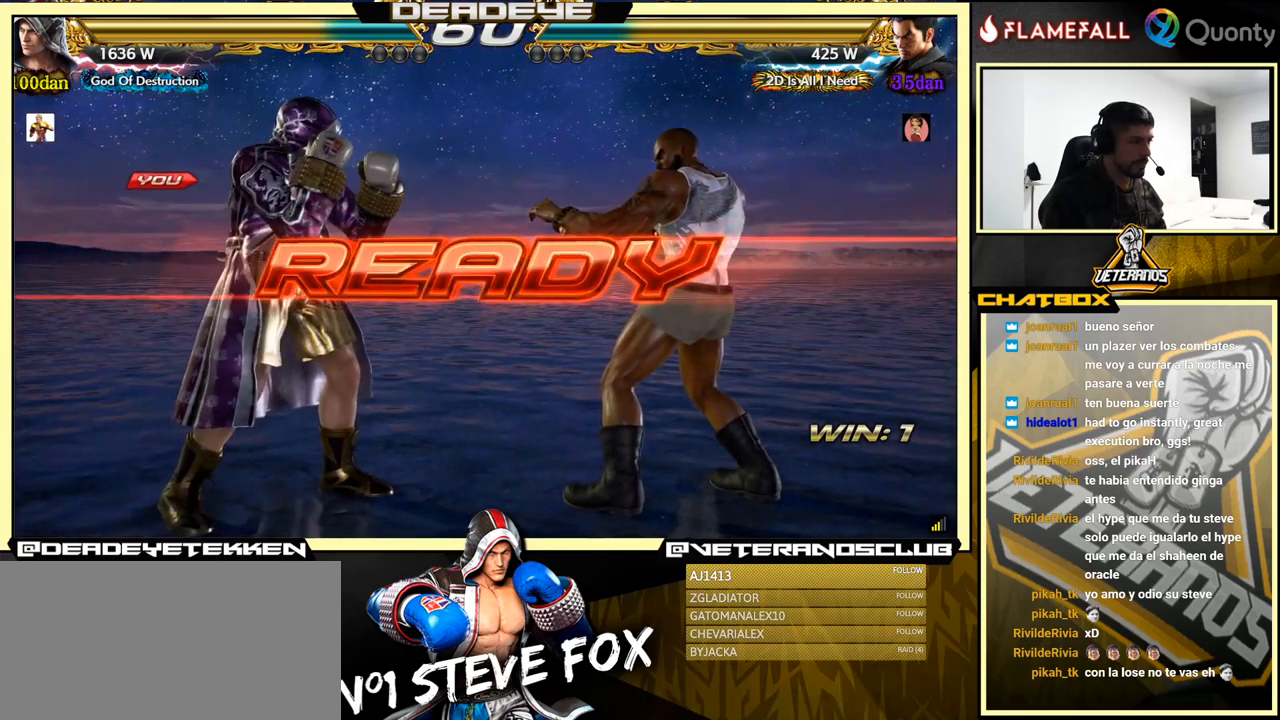
{"buttons": [], "left_stick": "center", "events": []}
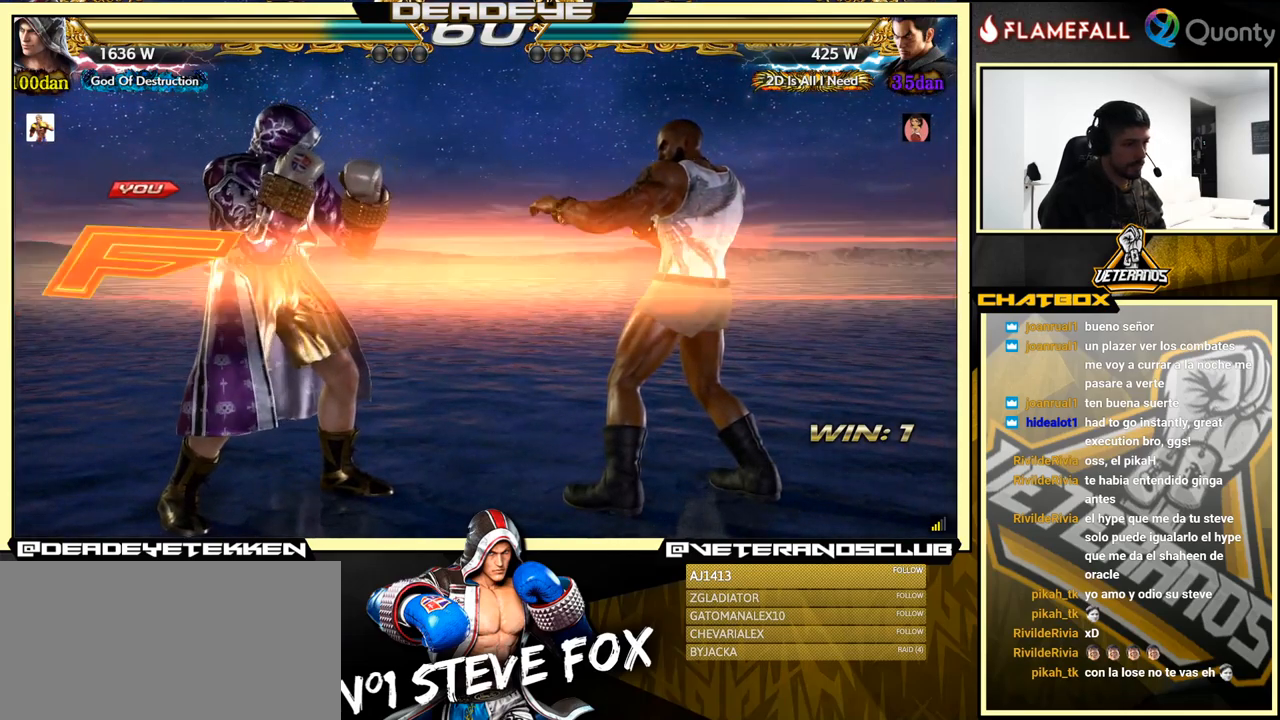
{"buttons": [], "left_stick": "center", "events": []}
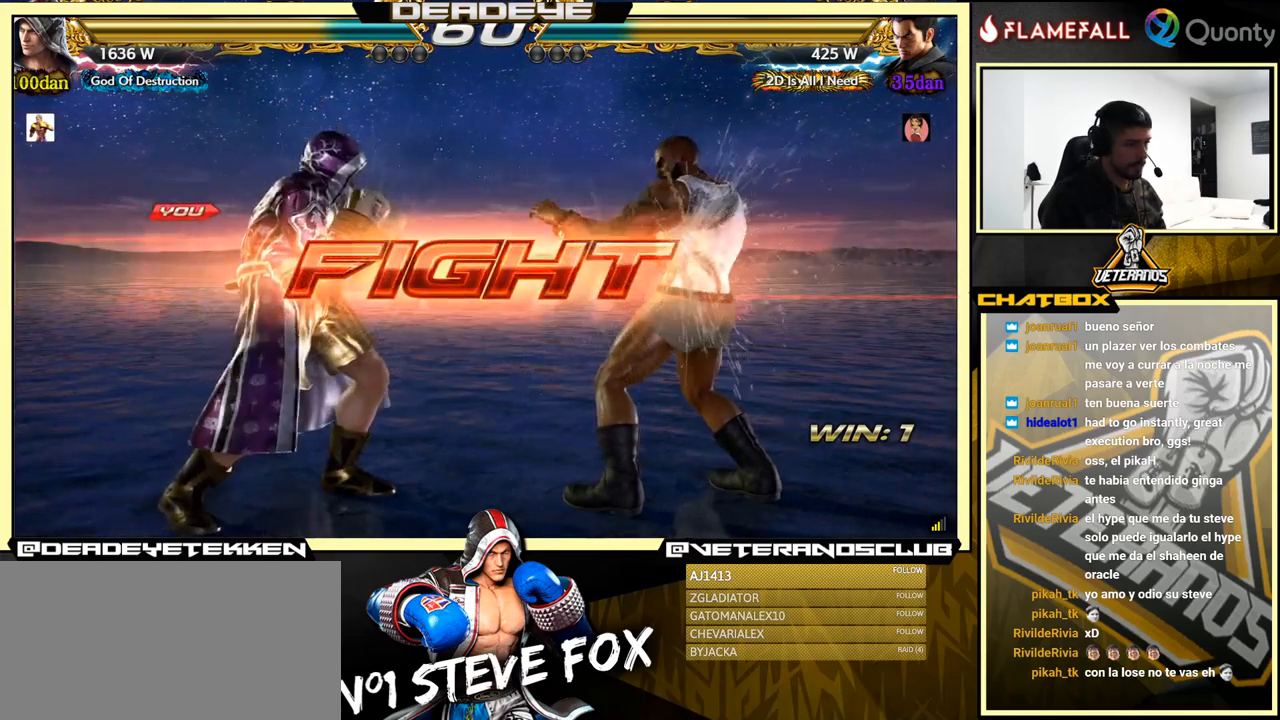
{"buttons": [], "left_stick": "center", "events": [[50, "left_stick", "down"], [100, "left_stick", "center"], [183, "left_stick", "down"], [467, "left_stick", "center"]]}
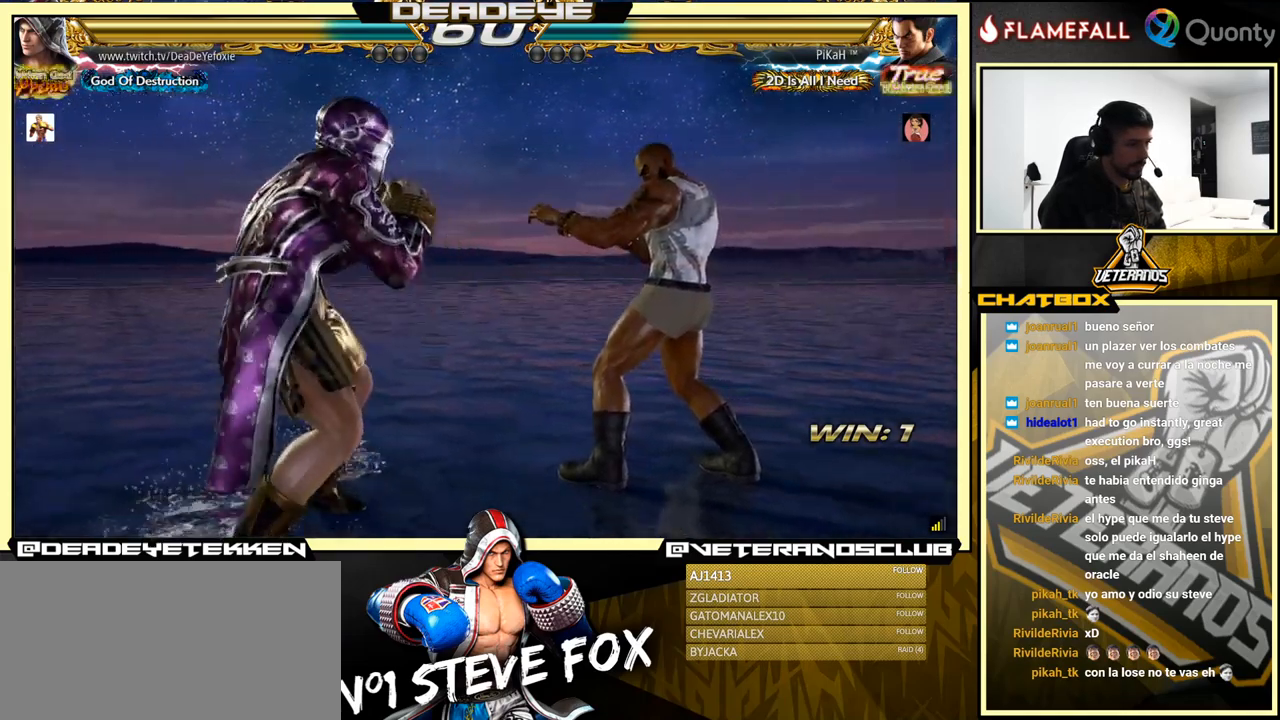
{"buttons": [], "left_stick": "center", "events": [[50, "left_stick", "right"], [117, "left_stick", "center"], [200, "left_stick", "right"], [233, "SQUARE", "down"], [267, "left_stick", "center"], [300, "SQUARE", "up"]]}
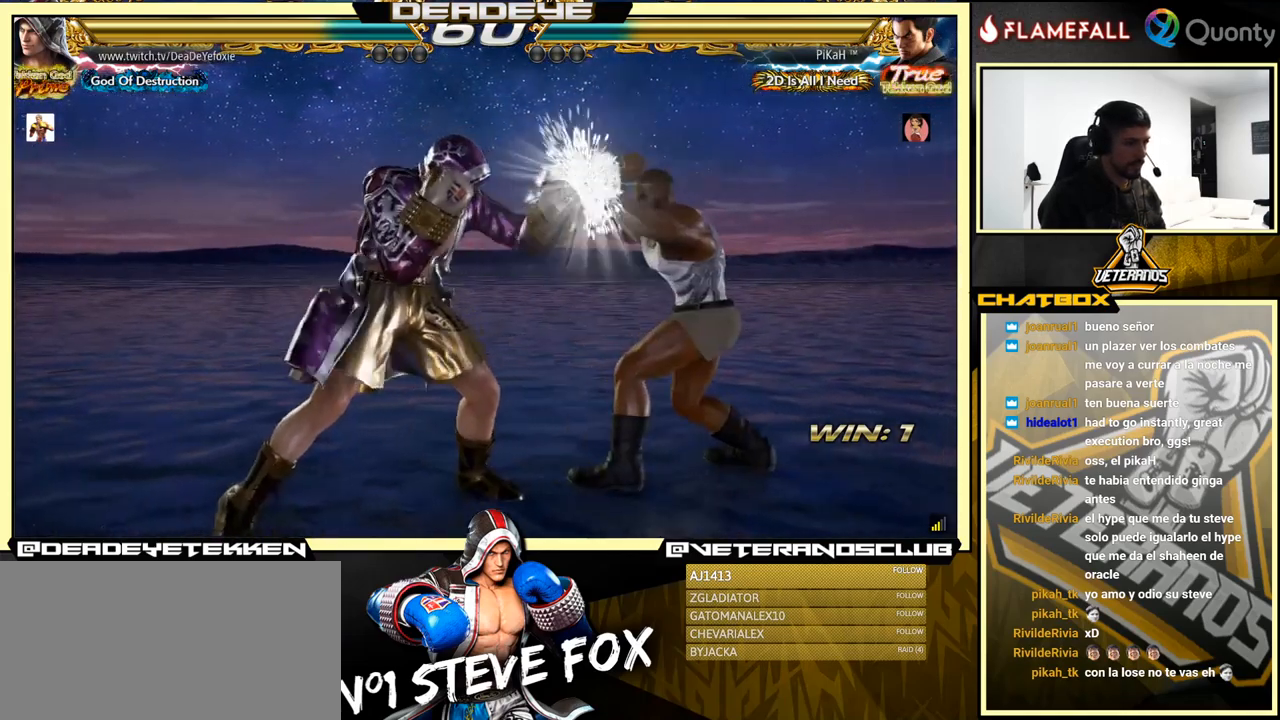
{"buttons": [], "left_stick": "center", "events": [[83, "left_stick", "down-right"], [117, "SQUARE", "down"], [183, "SQUARE", "up"], [250, "left_stick", "left"], [400, "left_stick", "center"]]}